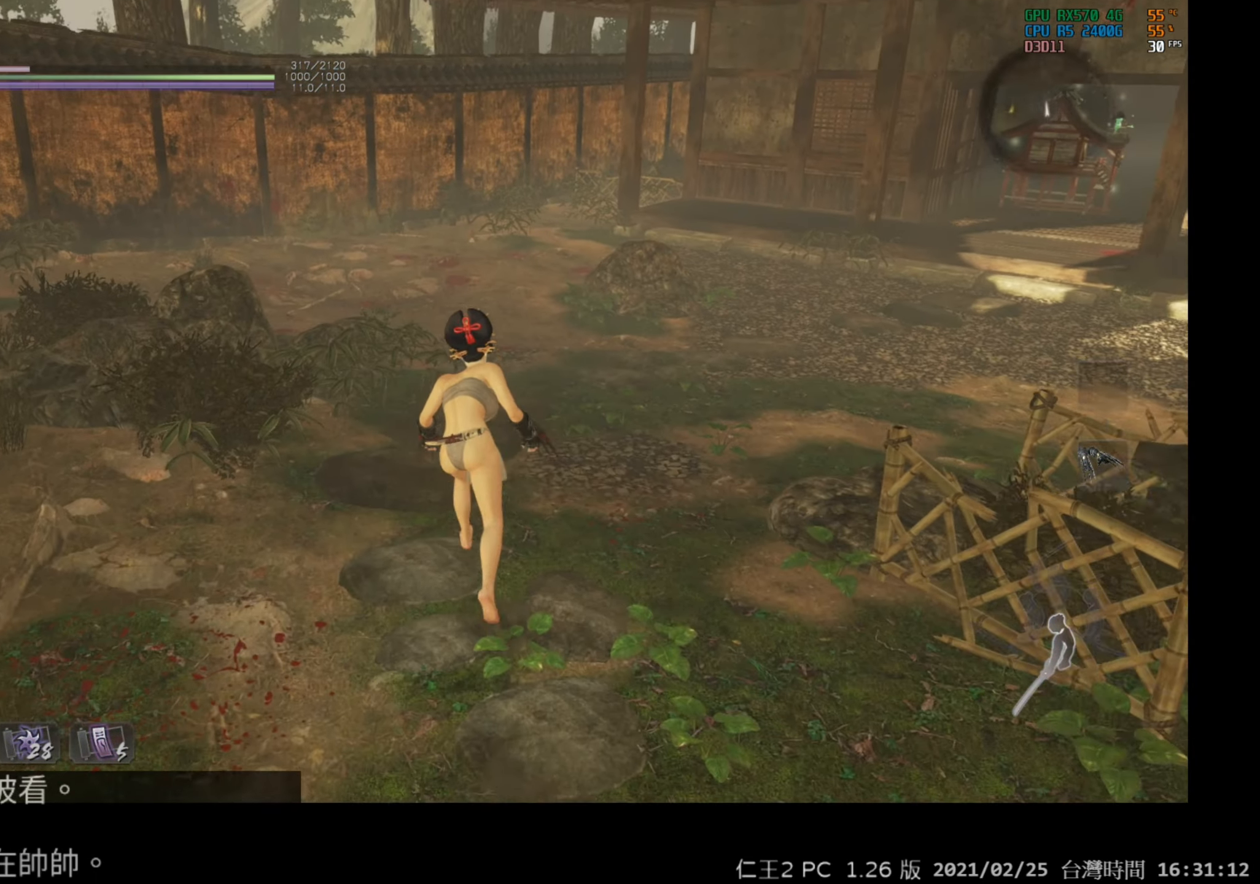
Gameplay with a controller (Xbox layout); each line is a JSON object with the inputs held at the frame after it. "events" lists button and stick changes between this image and that frame as [ms after this image, input, new state], when the widget could be followed in between.
{"buttons": [], "left_stick": "up", "right_stick": "center", "events": [[50, "right_stick", "right"], [217, "right_stick", "center"]]}
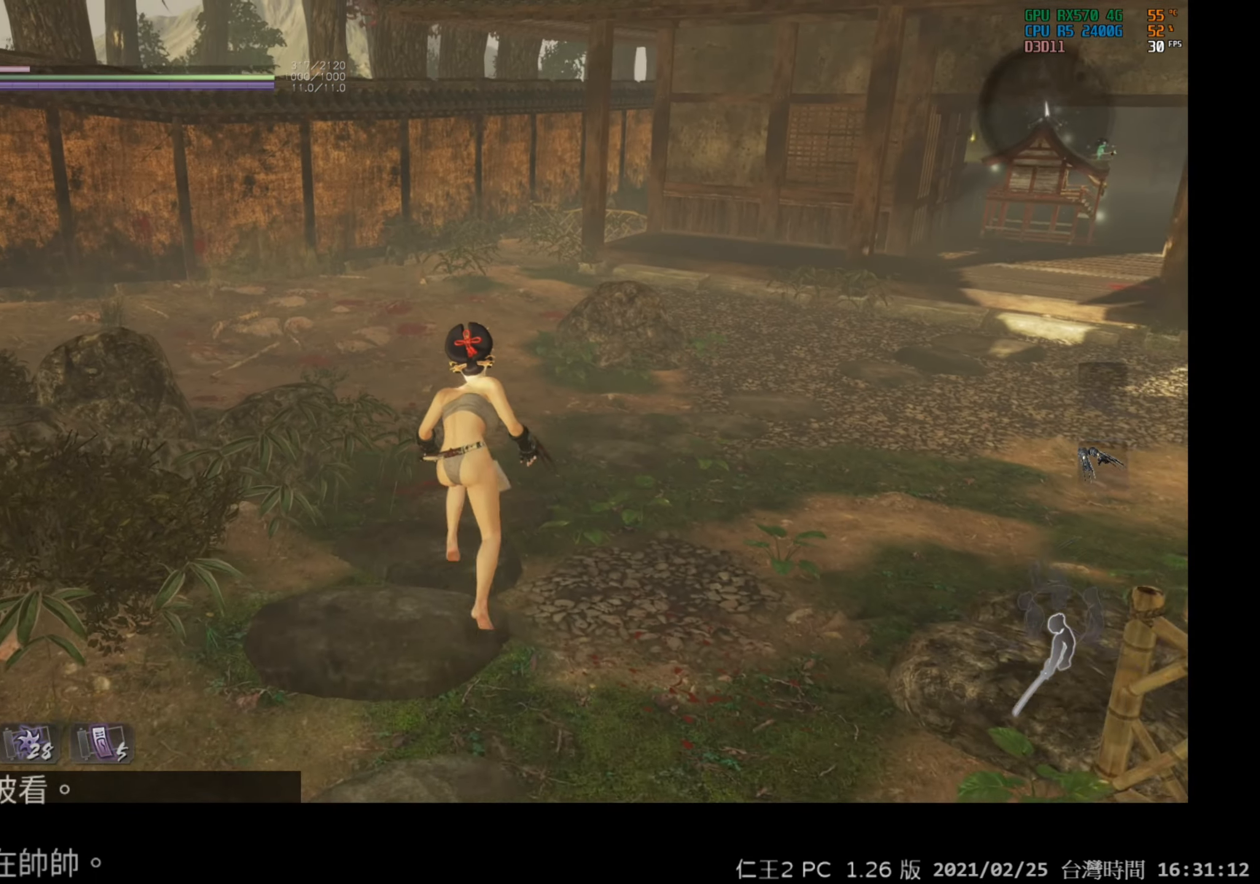
{"buttons": ["A"], "left_stick": "up", "right_stick": "center", "events": [[50, "A", "down"]]}
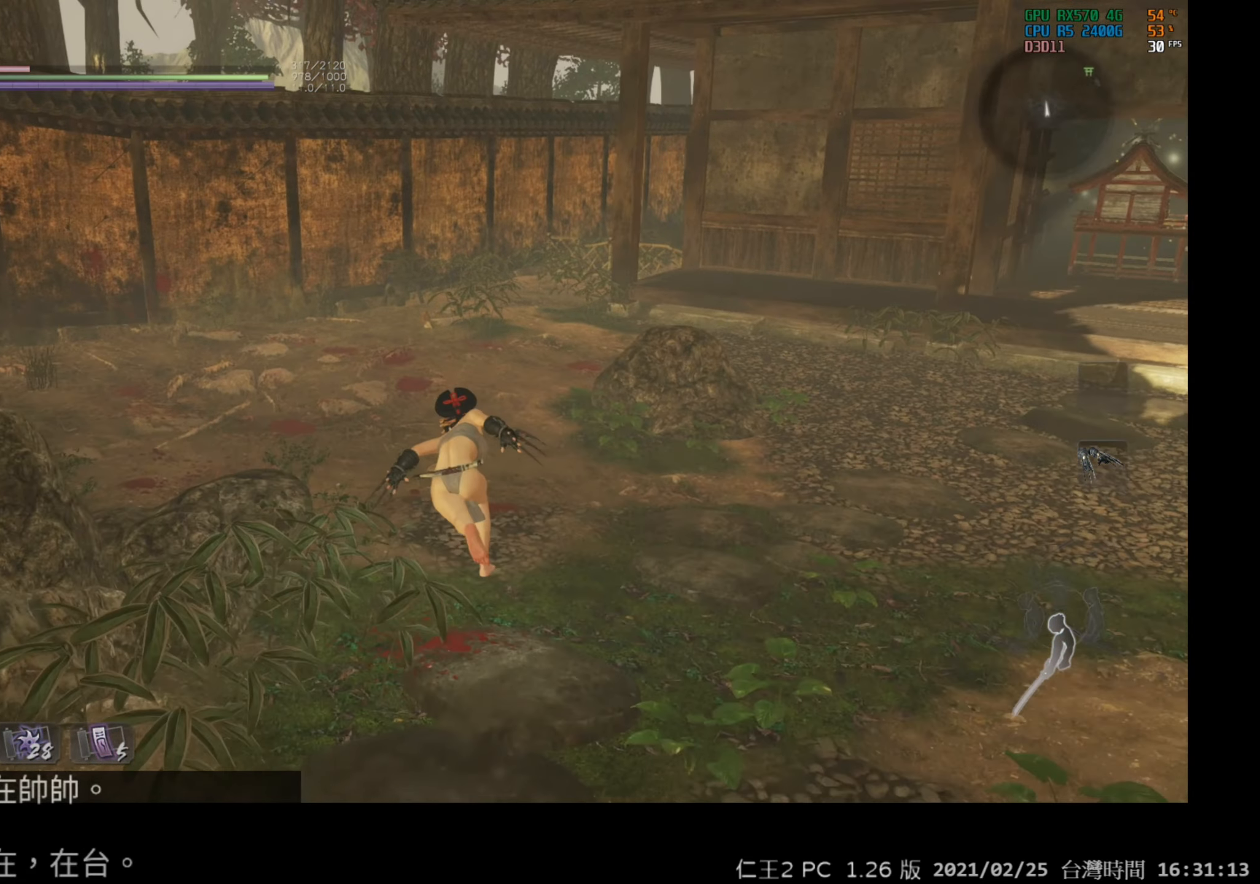
{"buttons": [], "left_stick": "up", "right_stick": "center", "events": [[133, "A", "up"]]}
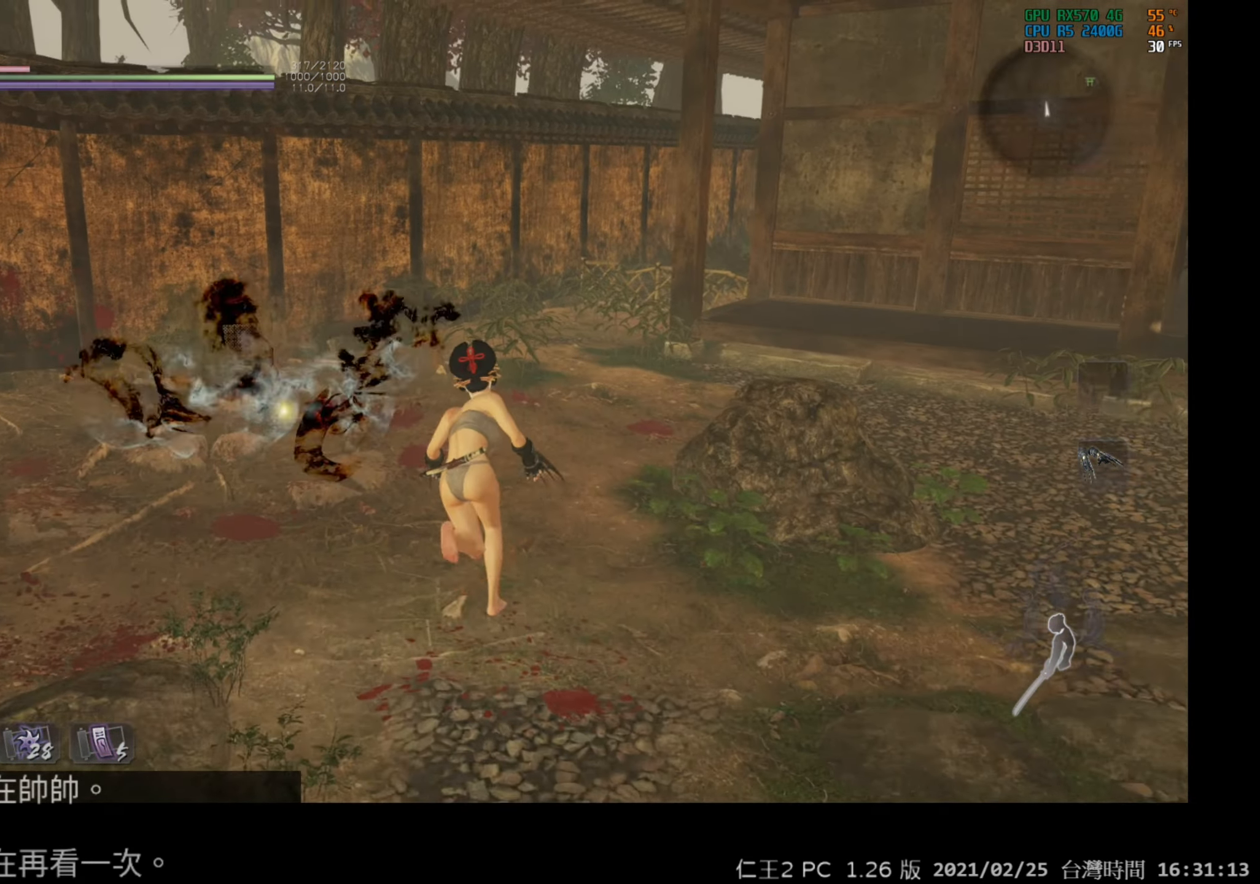
{"buttons": [], "left_stick": "up-left", "right_stick": "center", "events": [[17, "right_stick", "left"], [233, "right_stick", "center"], [300, "left_stick", "up-left"]]}
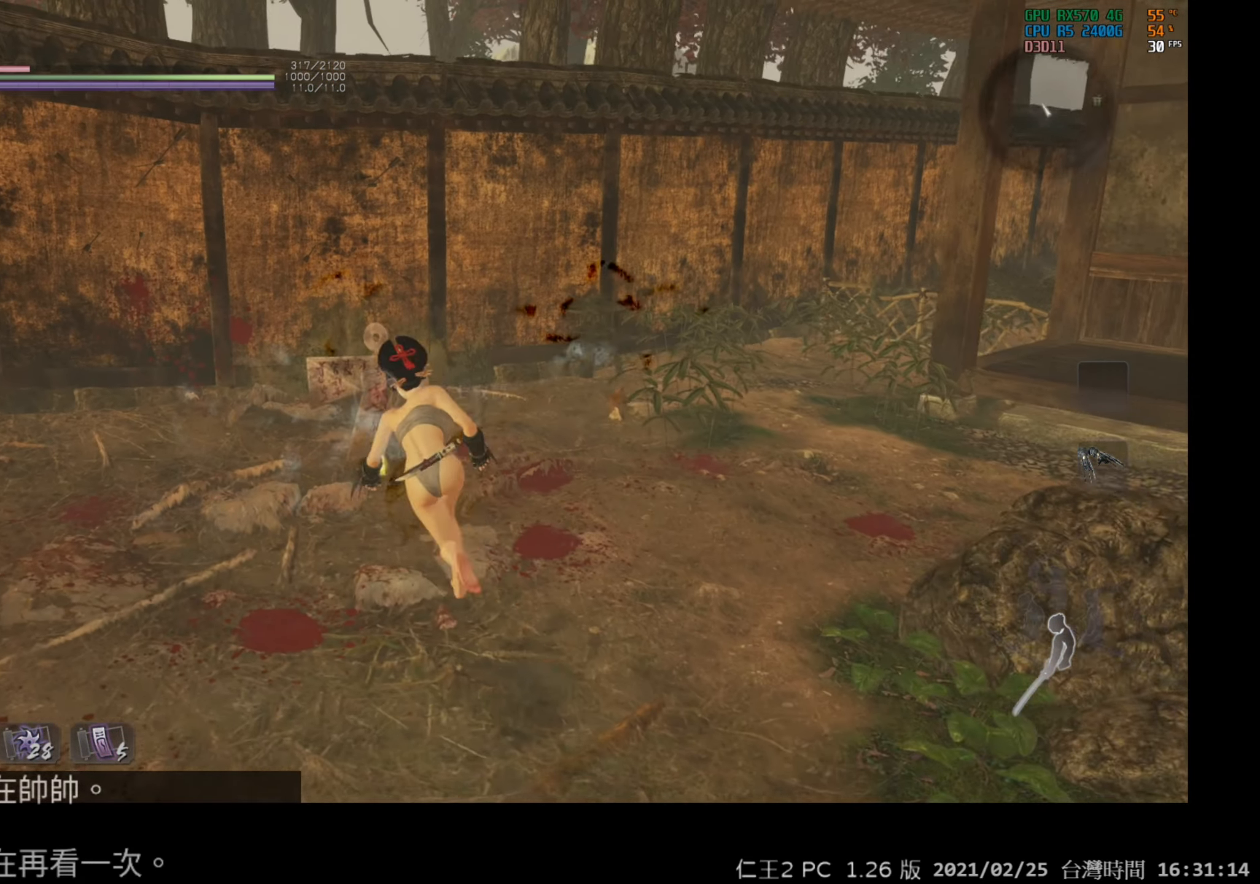
{"buttons": [], "left_stick": "center", "right_stick": "center", "events": [[17, "left_stick", "center"]]}
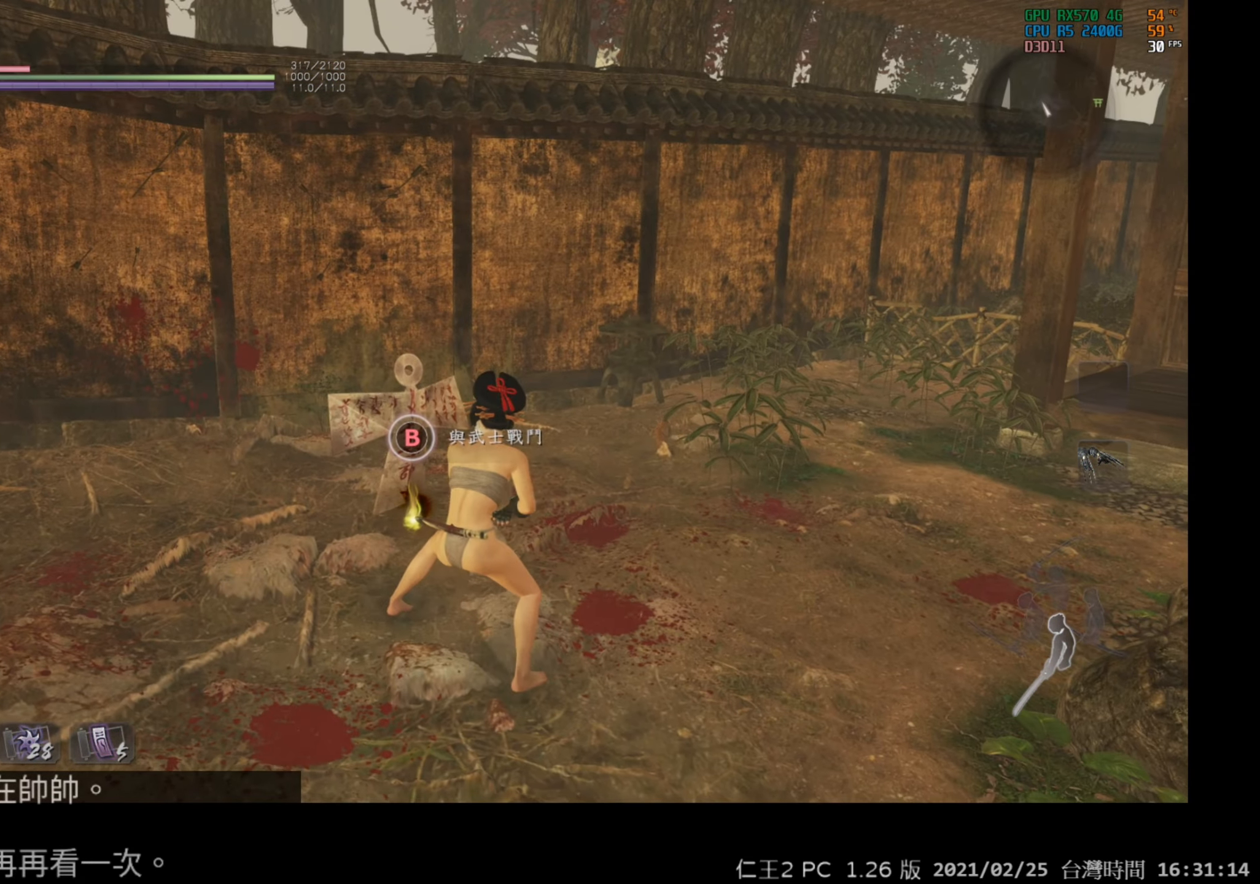
{"buttons": ["SELECT"], "left_stick": "center", "right_stick": "center", "events": [[283, "SELECT", "down"]]}
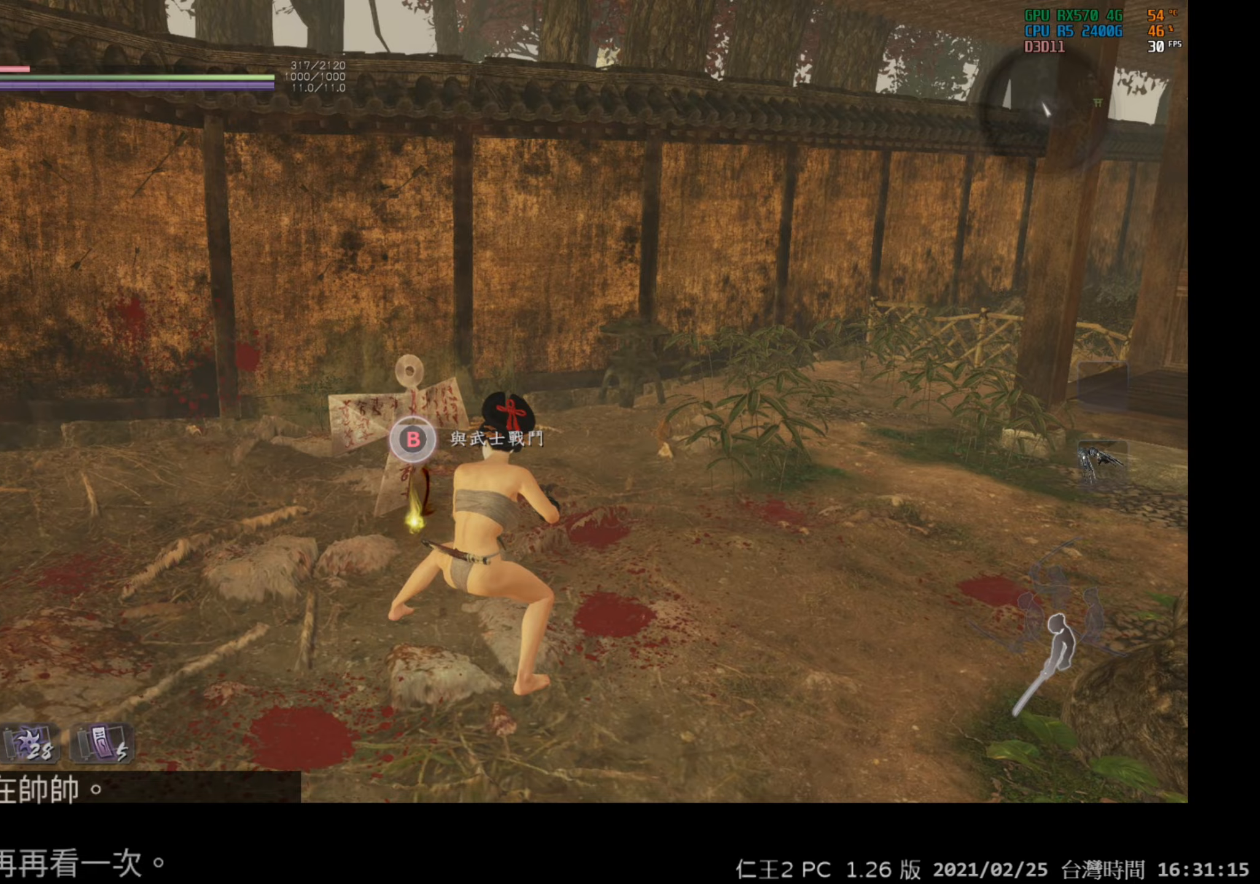
{"buttons": [], "left_stick": "center", "right_stick": "center", "events": [[317, "SELECT", "up"]]}
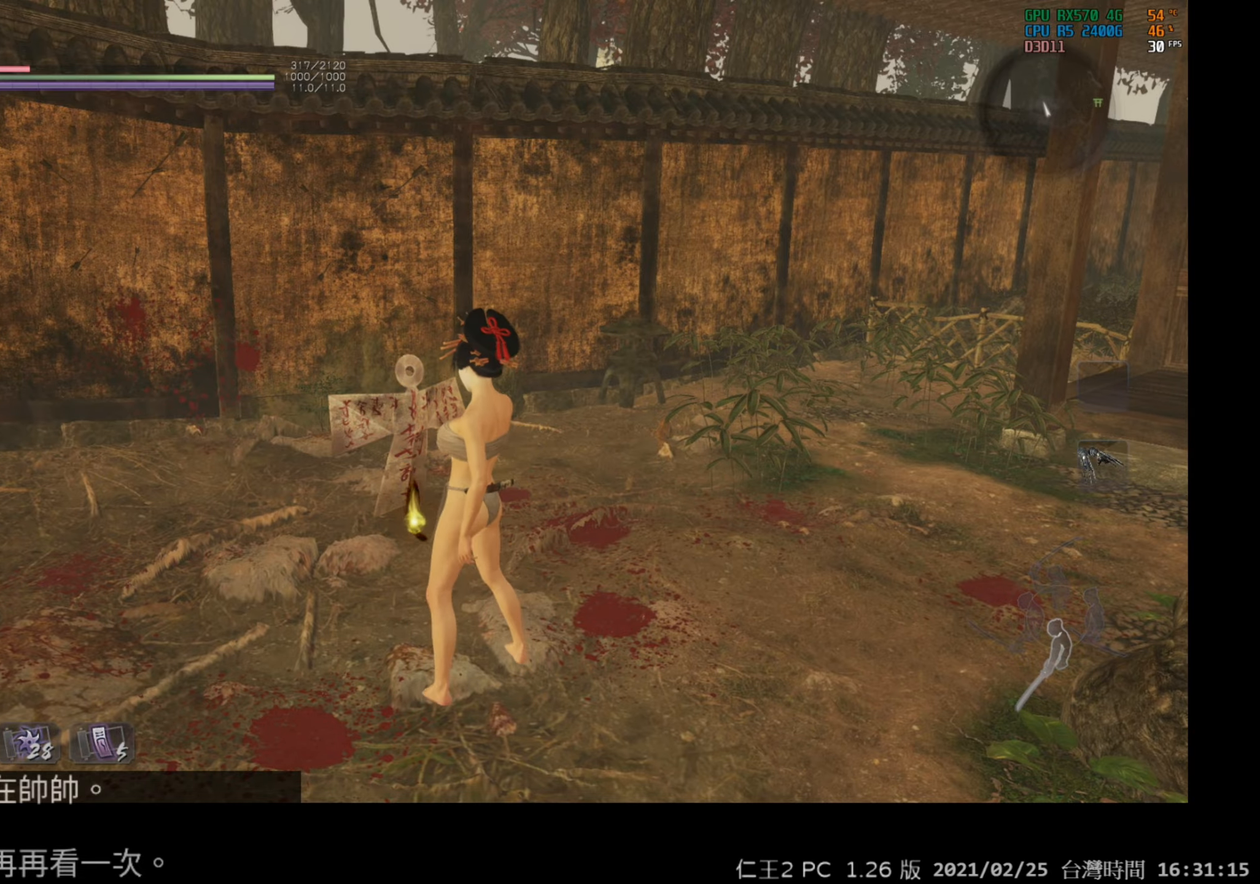
{"buttons": [], "left_stick": "center", "right_stick": "center", "events": [[150, "R3", "down"], [300, "R3", "up"]]}
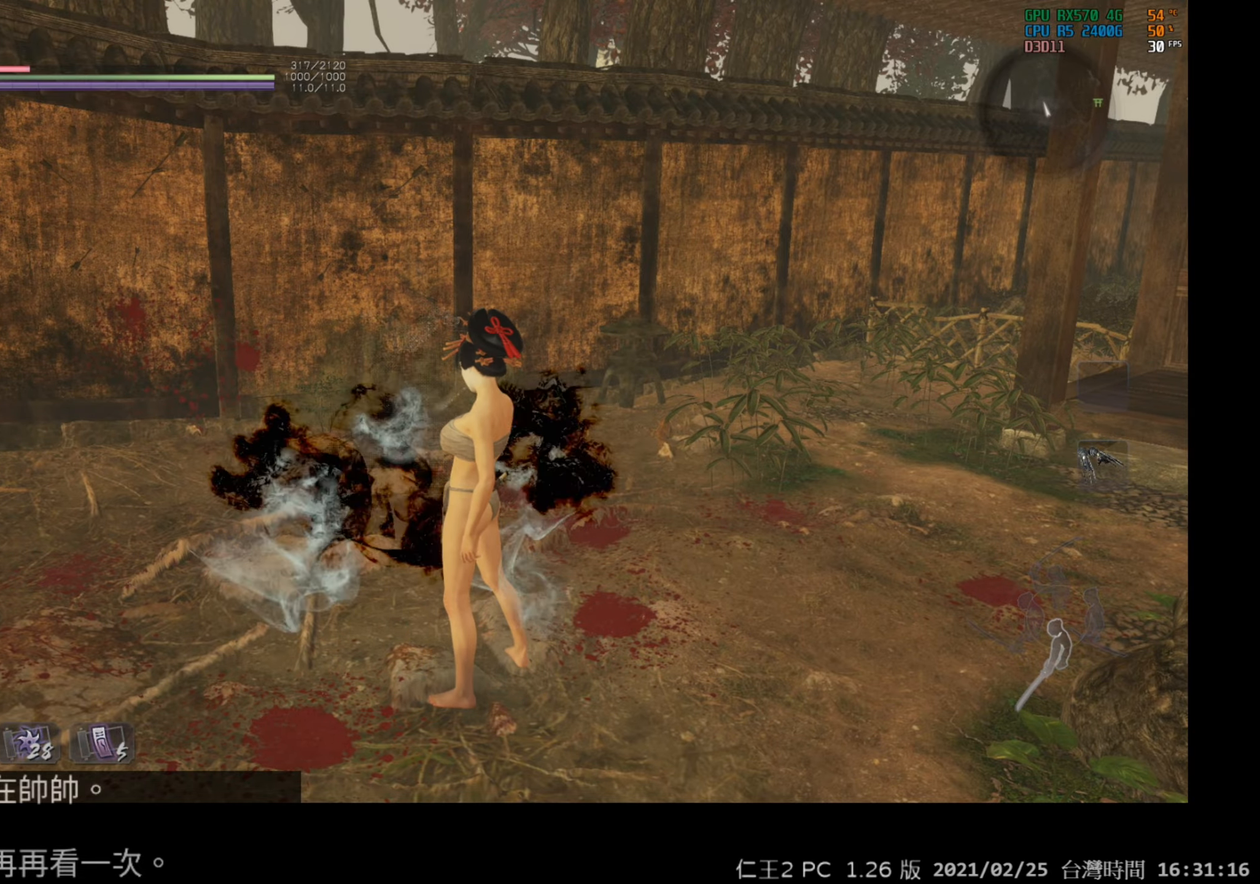
{"buttons": ["A", "L1"], "left_stick": "down", "right_stick": "center", "events": [[183, "R3", "down"], [317, "R3", "up"], [350, "left_stick", "down"], [450, "L1", "down"], [500, "A", "down"]]}
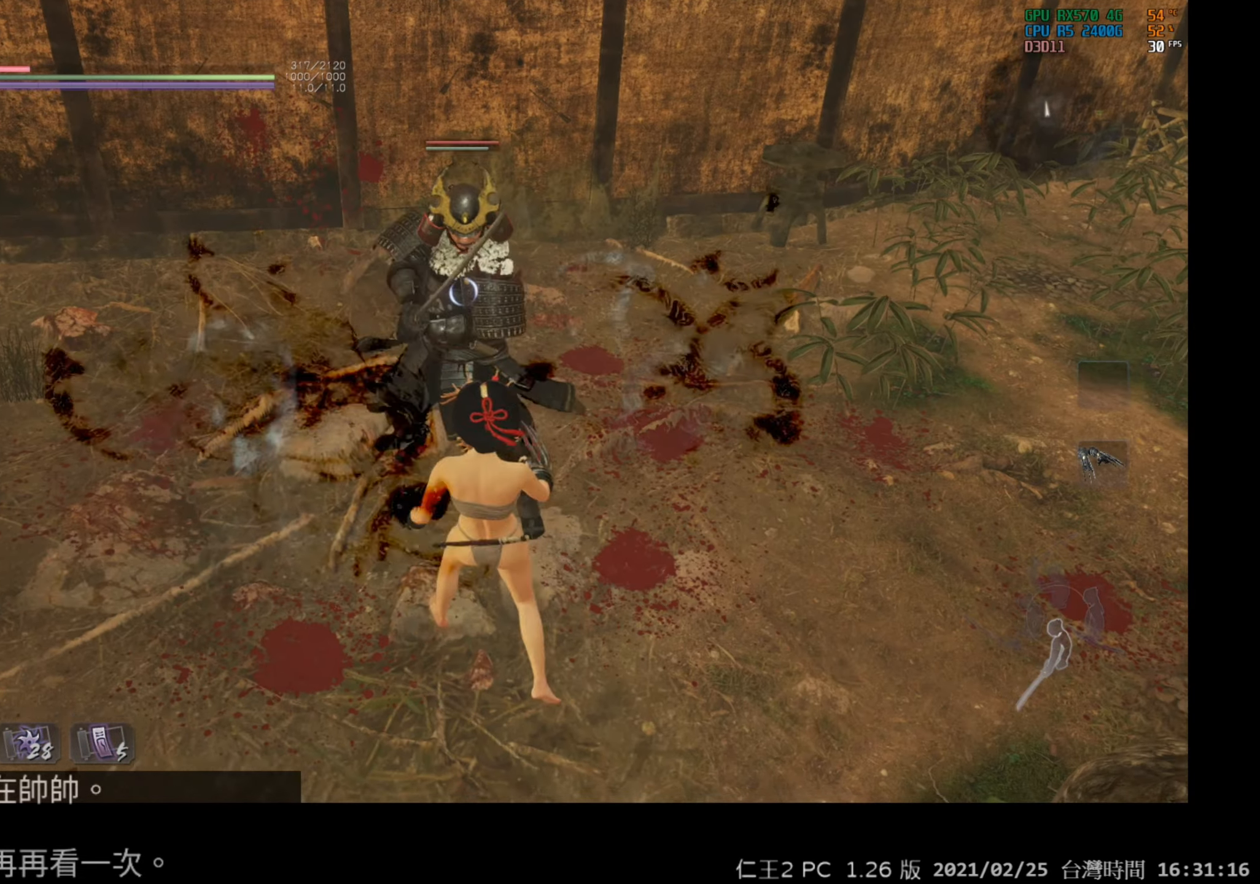
{"buttons": ["L1"], "left_stick": "down", "right_stick": "center", "events": [[133, "A", "up"], [183, "A", "down"], [317, "A", "up"]]}
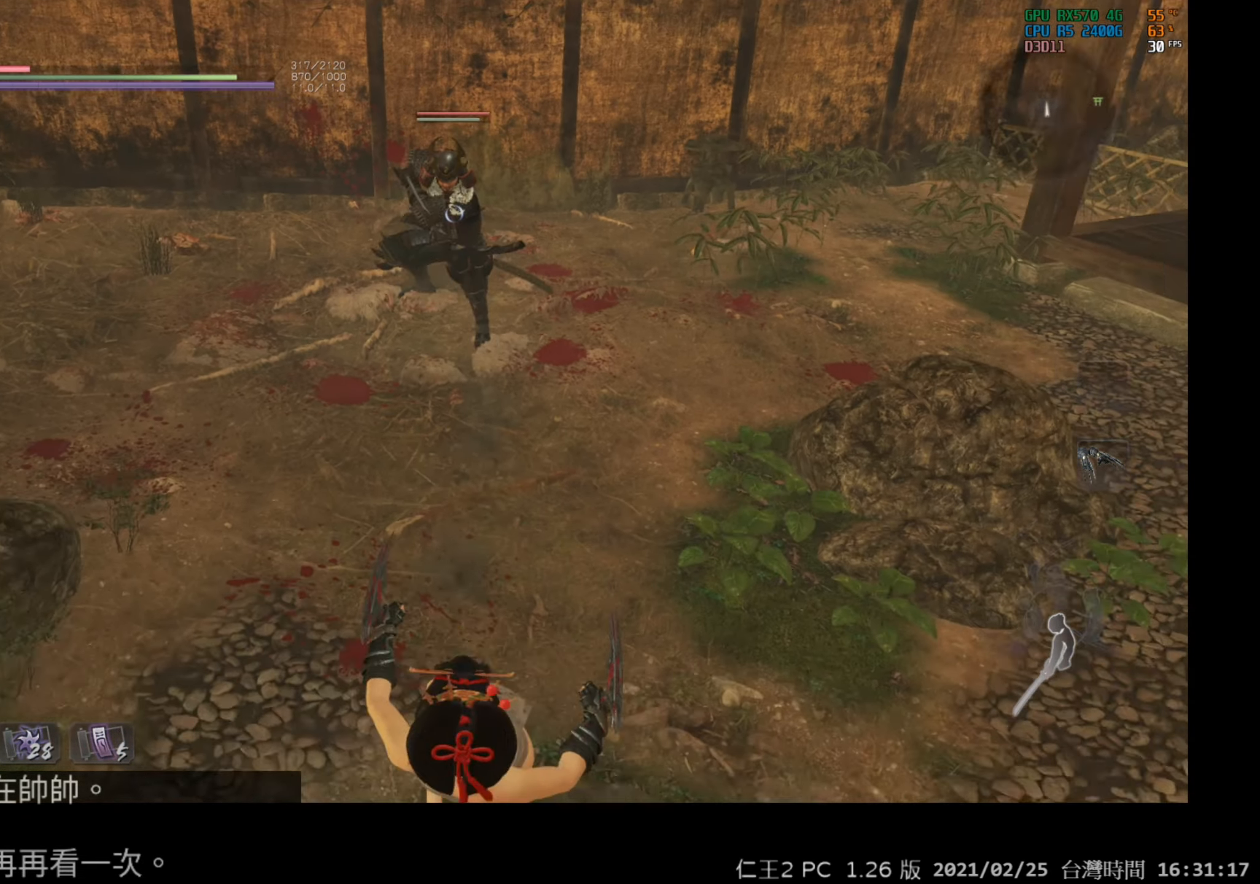
{"buttons": [], "left_stick": "up-left", "right_stick": "center", "events": [[150, "L1", "up"], [483, "left_stick", "up-left"]]}
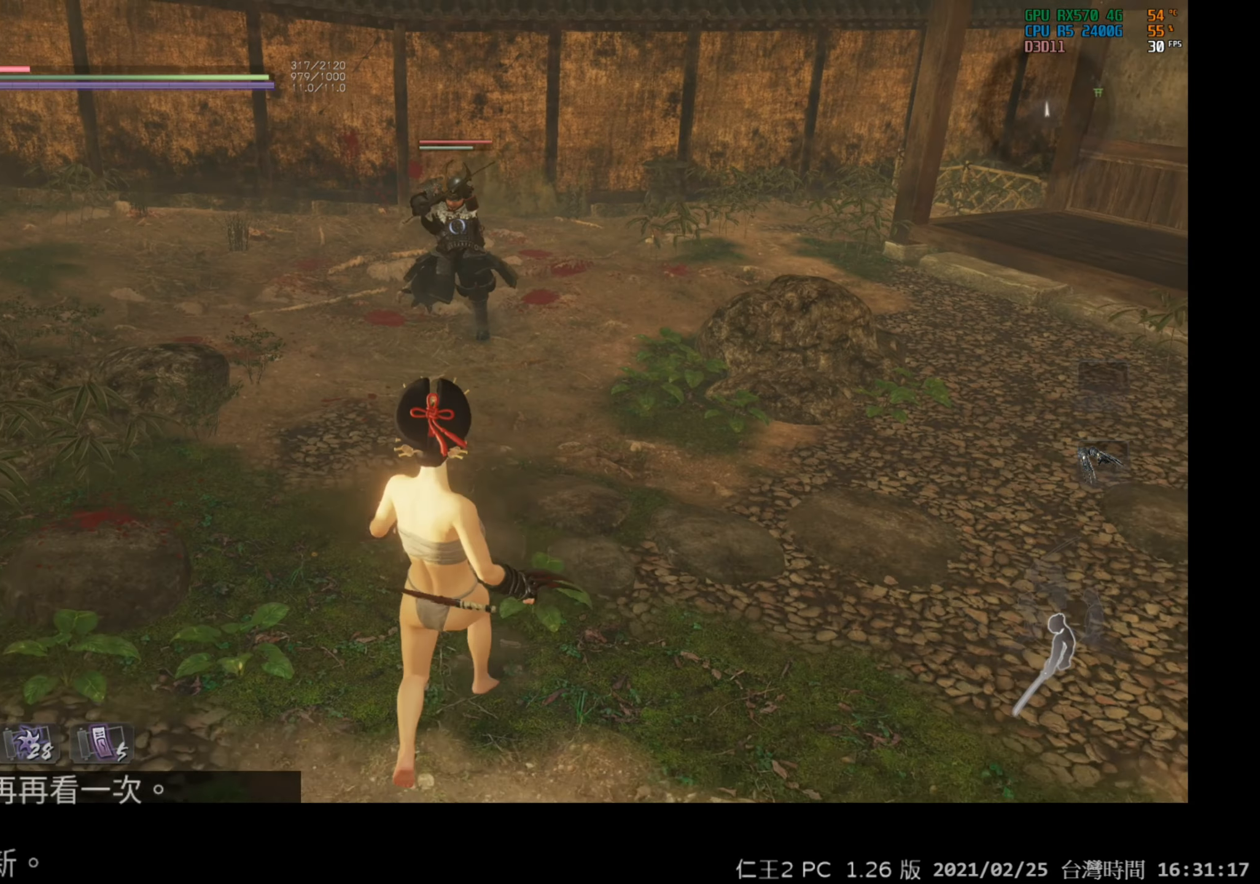
{"buttons": ["Y"], "left_stick": "center", "right_stick": "center", "events": [[33, "left_stick", "up"], [283, "Y", "down"], [317, "left_stick", "center"]]}
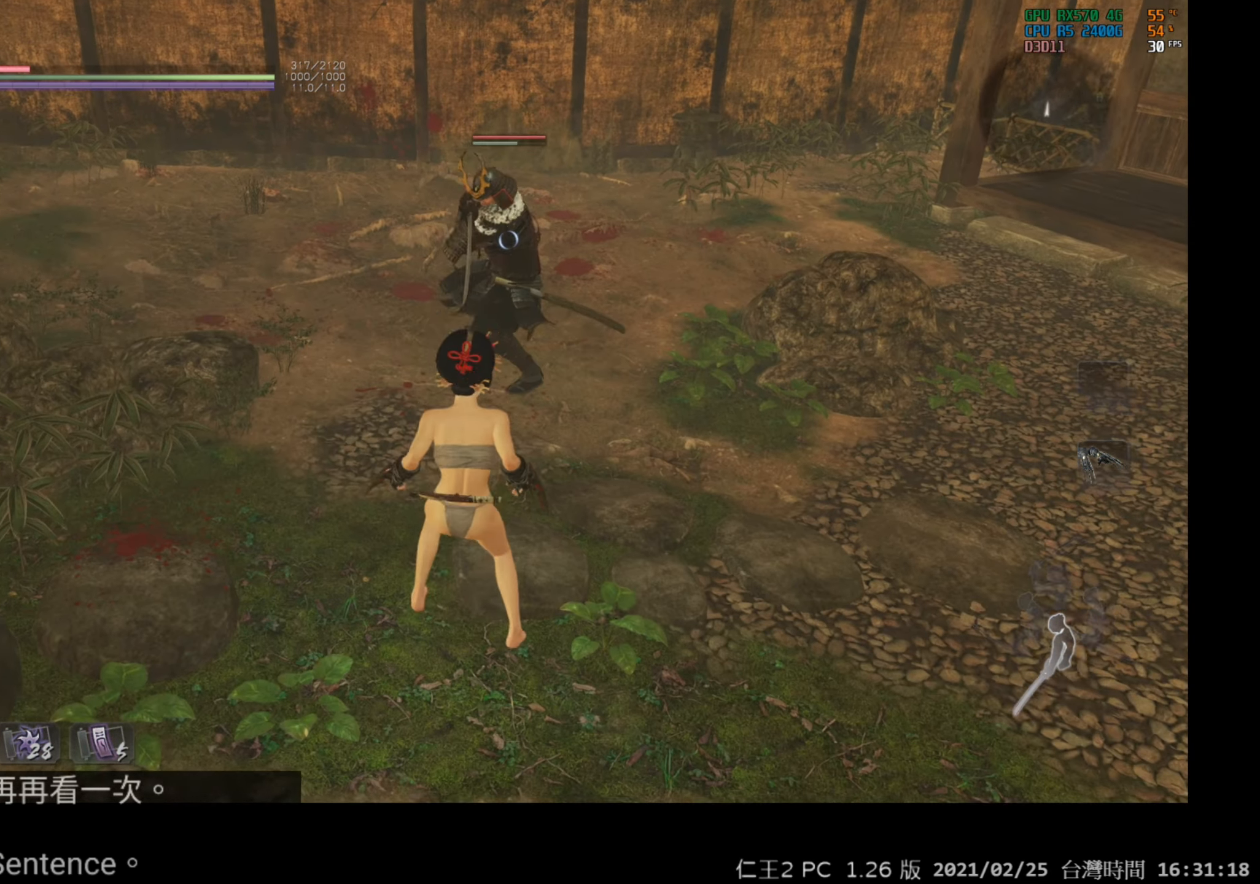
{"buttons": ["X"], "left_stick": "center", "right_stick": "center", "events": [[317, "Y", "up"], [483, "X", "down"]]}
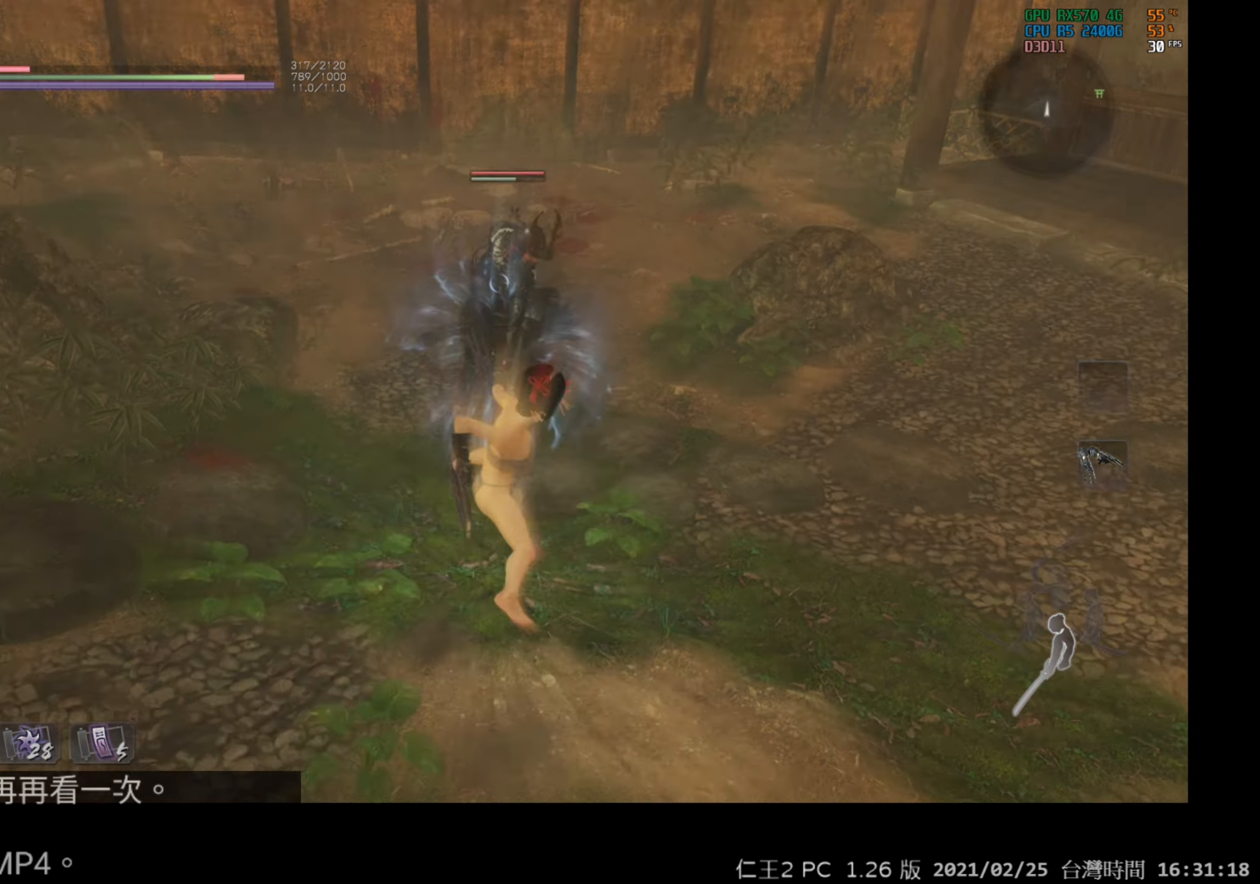
{"buttons": [], "left_stick": "center", "right_stick": "center", "events": [[150, "X", "up"], [250, "X", "down"], [350, "X", "up"]]}
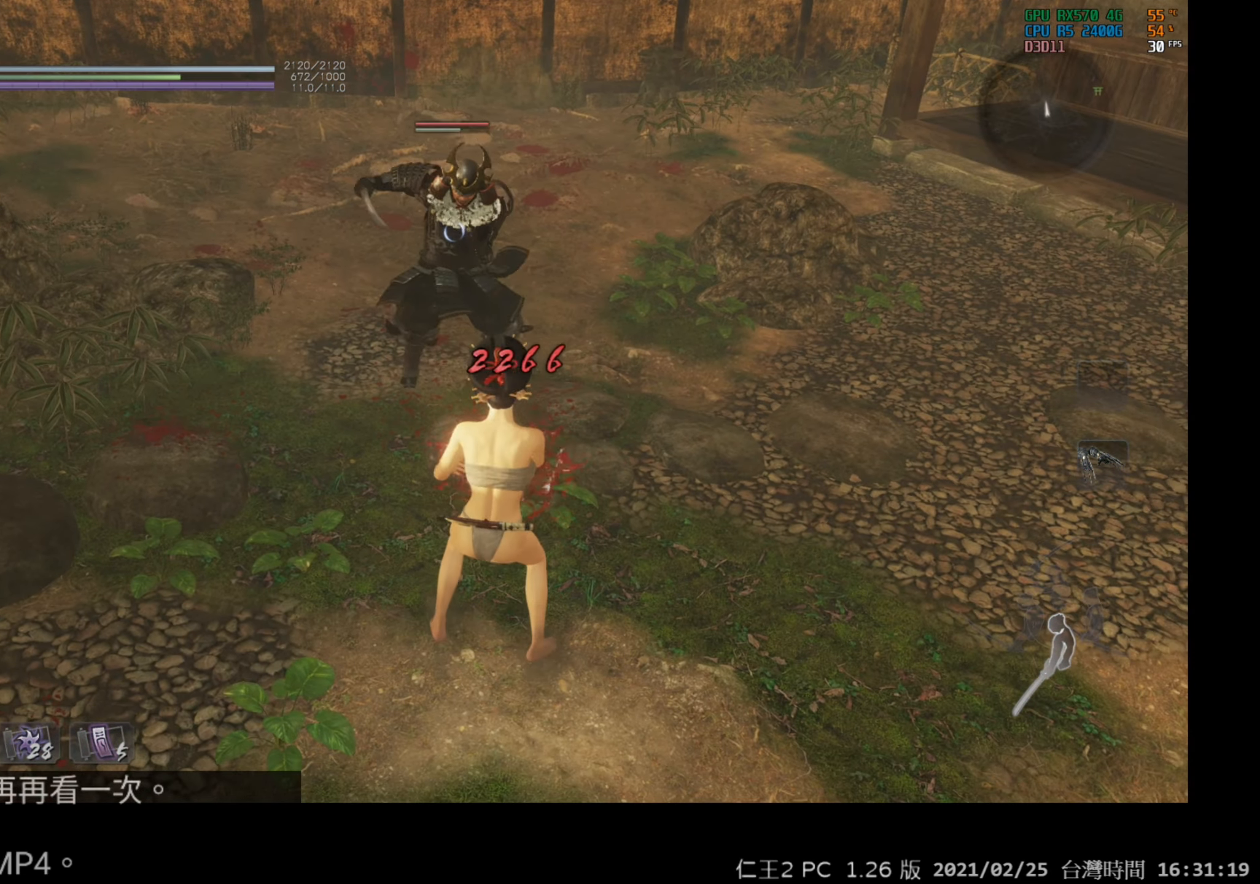
{"buttons": ["Y"], "left_stick": "center", "right_stick": "center", "events": [[250, "Y", "down"]]}
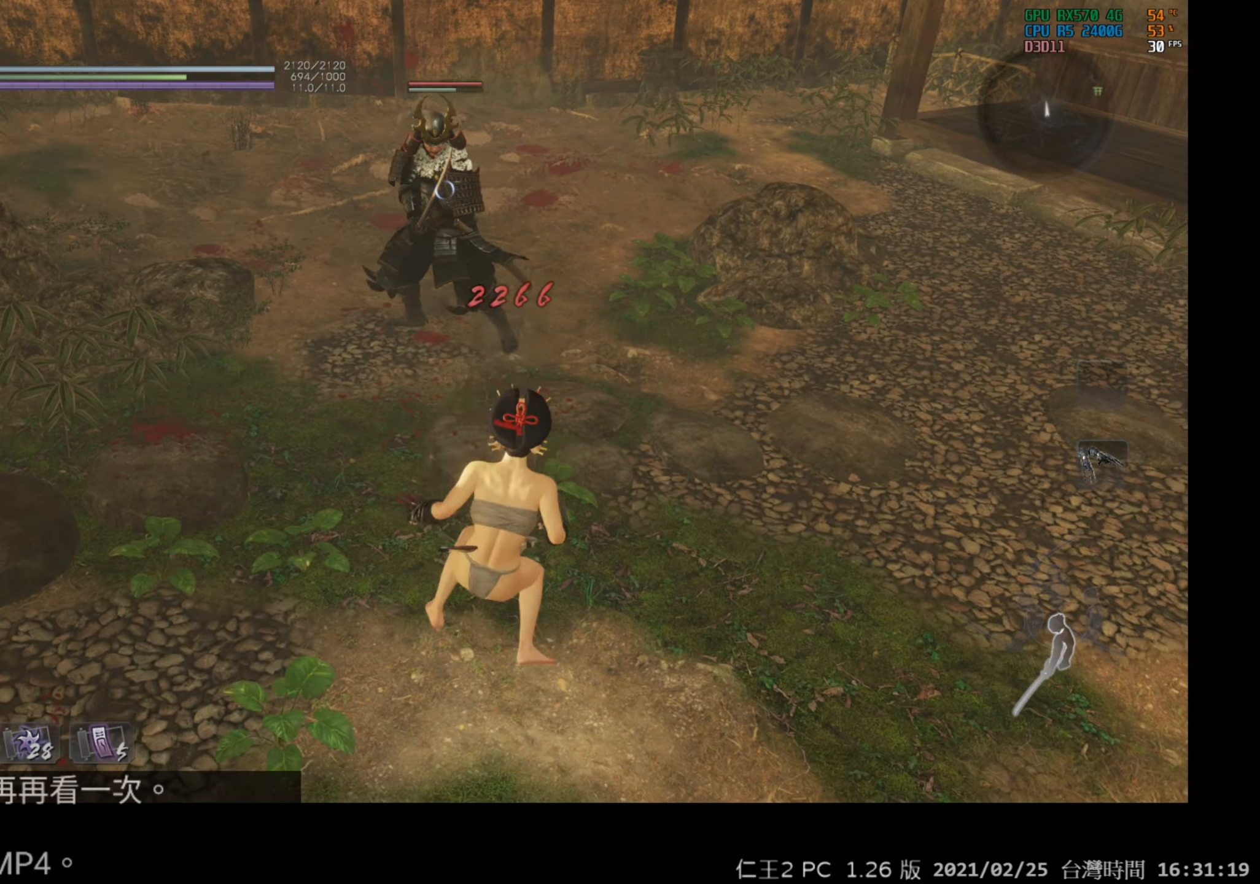
{"buttons": [], "left_stick": "center", "right_stick": "center", "events": [[217, "Y", "up"]]}
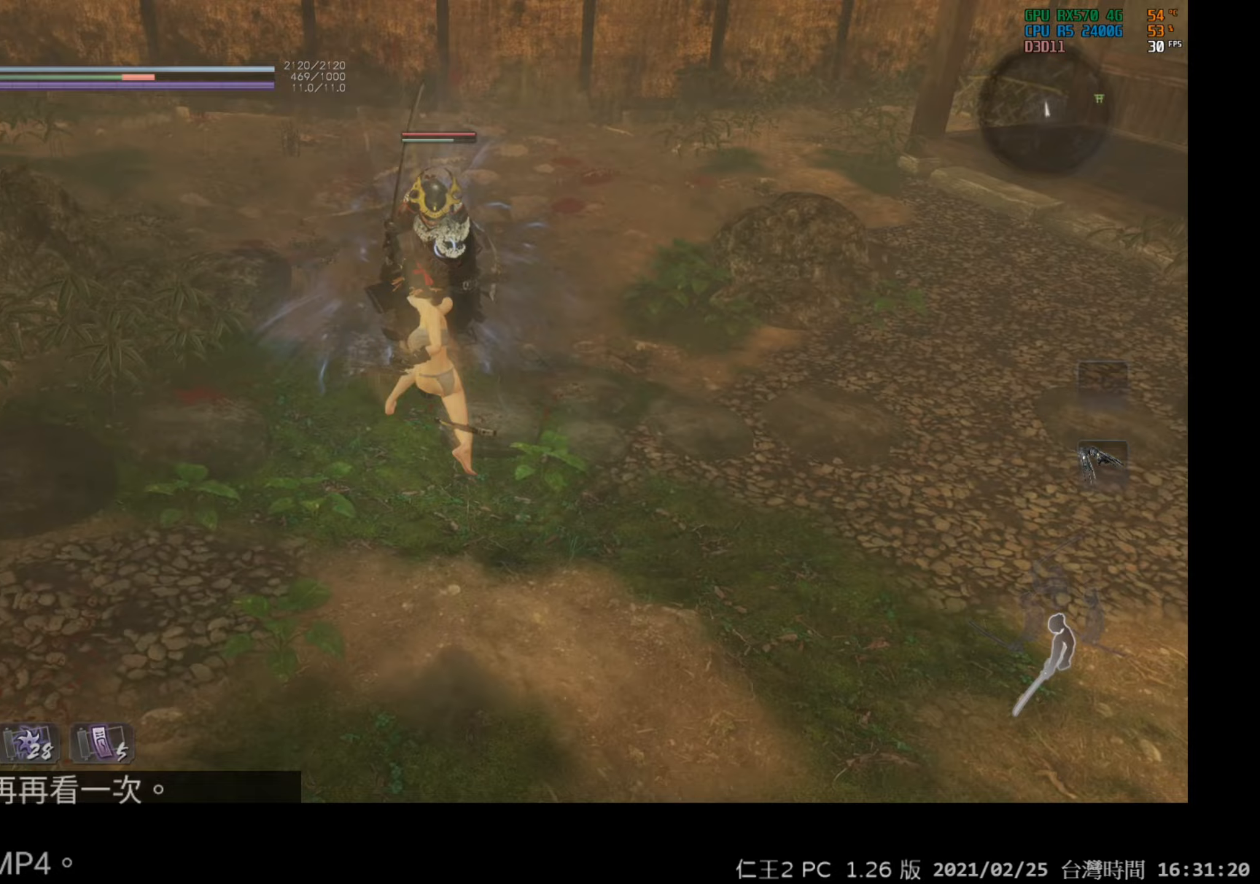
{"buttons": [], "left_stick": "center", "right_stick": "center", "events": [[117, "X", "down"], [250, "X", "up"]]}
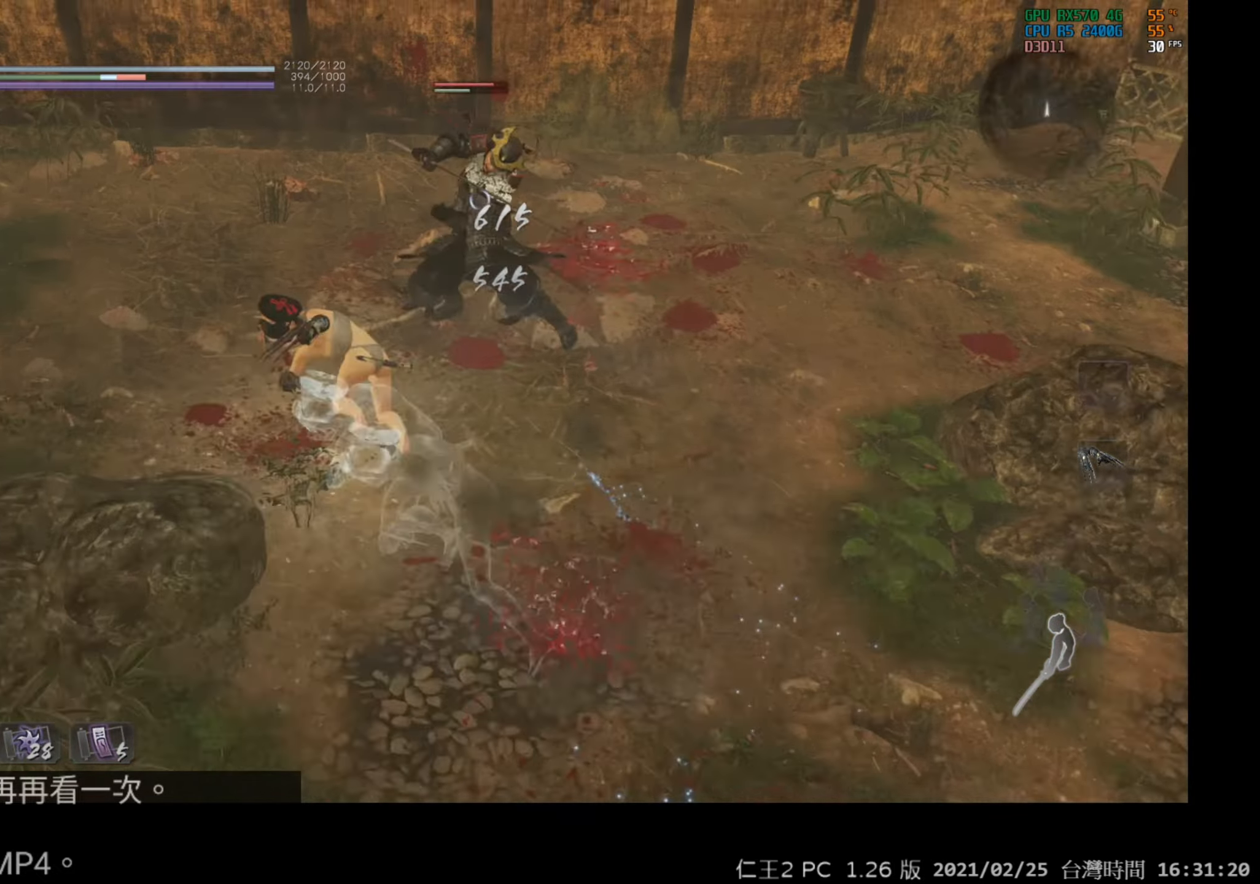
{"buttons": [], "left_stick": "center", "right_stick": "center", "events": [[250, "X", "down"], [383, "X", "up"]]}
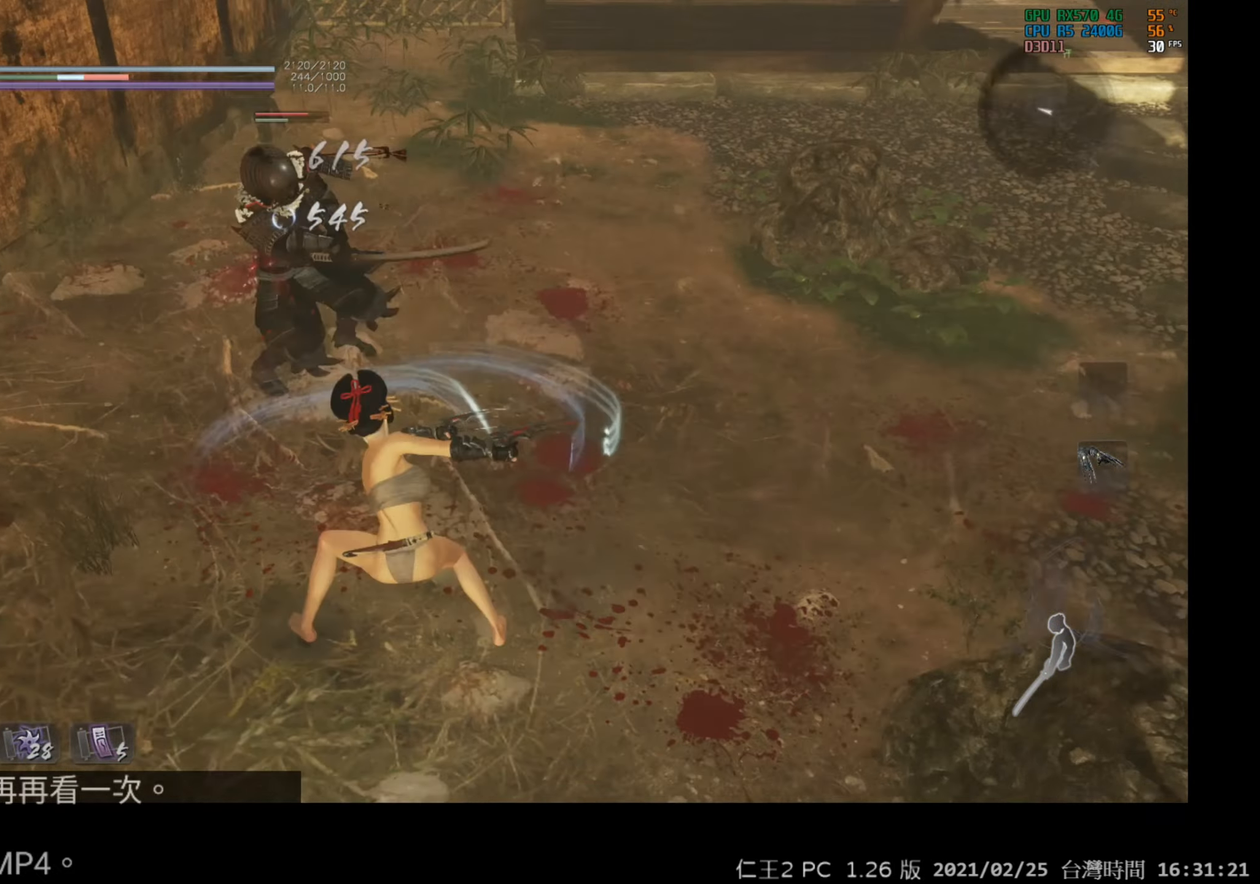
{"buttons": [], "left_stick": "center", "right_stick": "center", "events": [[317, "X", "down"], [383, "X", "up"]]}
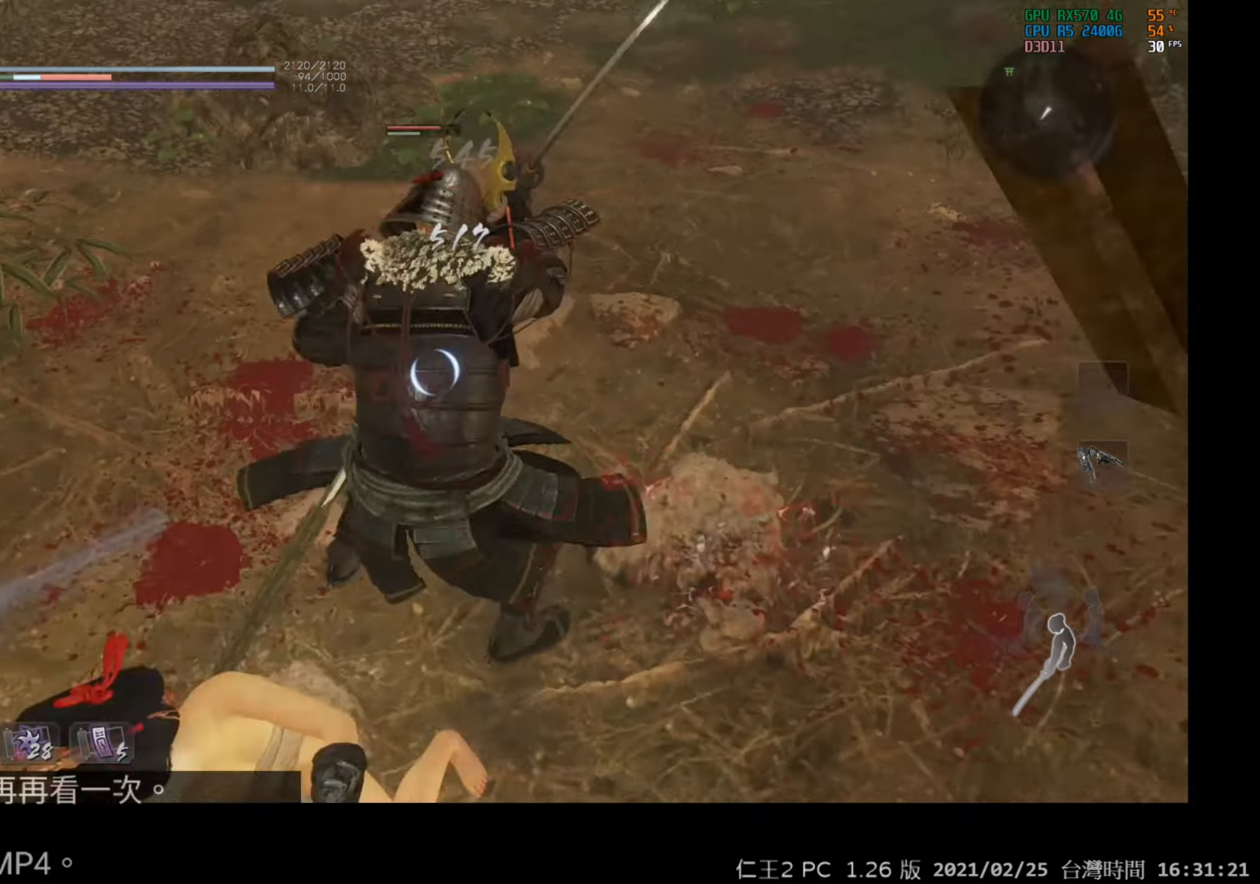
{"buttons": [], "left_stick": "center", "right_stick": "center", "events": [[250, "X", "down"], [383, "X", "up"]]}
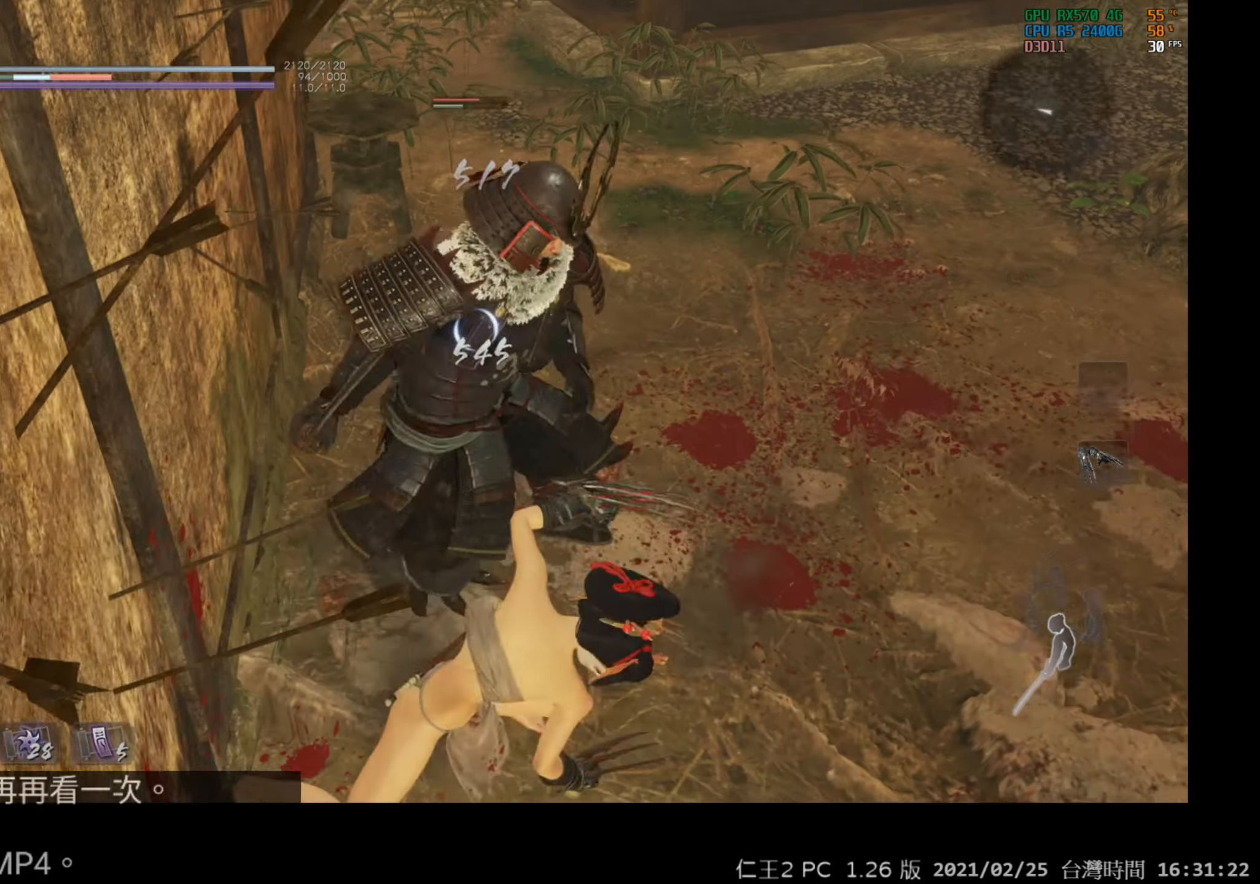
{"buttons": [], "left_stick": "right", "right_stick": "center", "events": [[400, "left_stick", "right"]]}
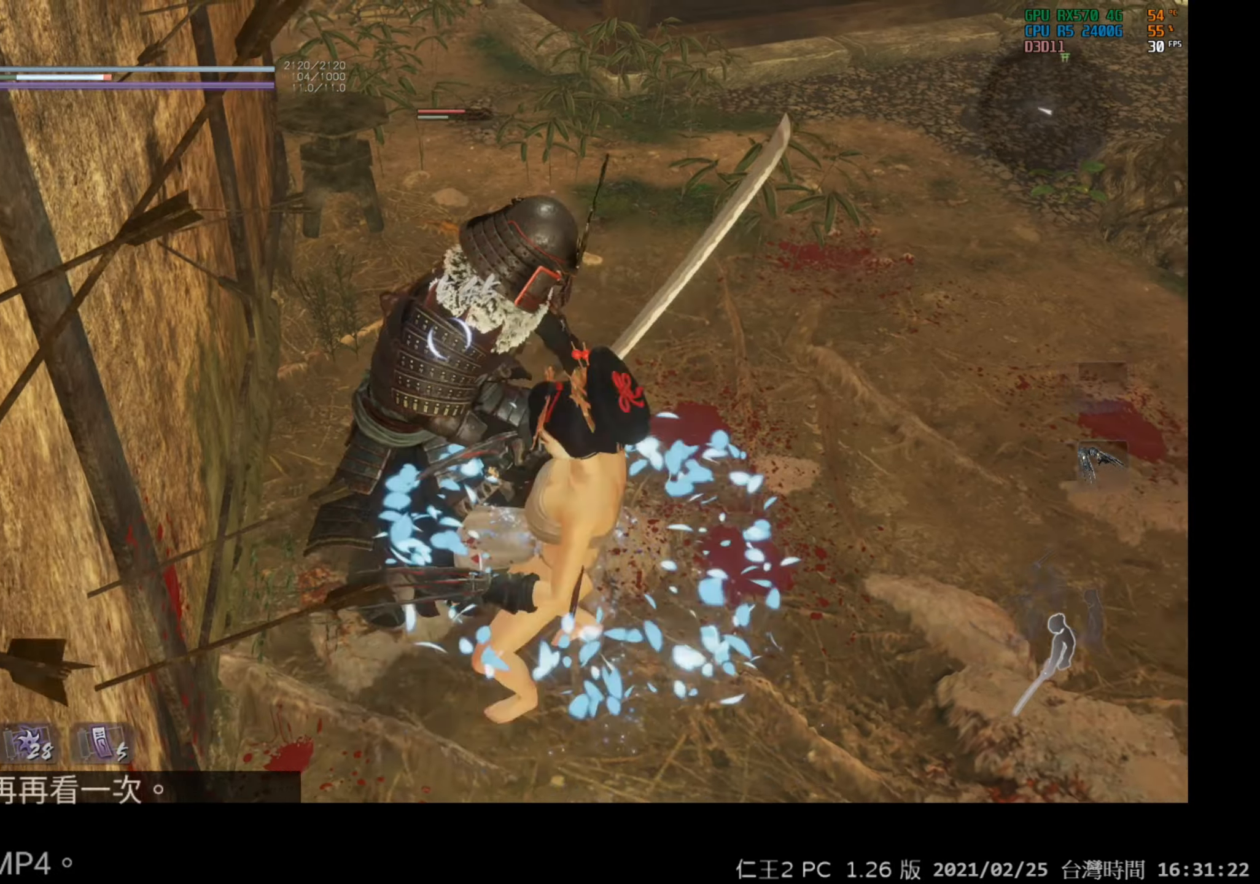
{"buttons": [], "left_stick": "down", "right_stick": "center", "events": [[300, "left_stick", "down-right"], [500, "left_stick", "down"]]}
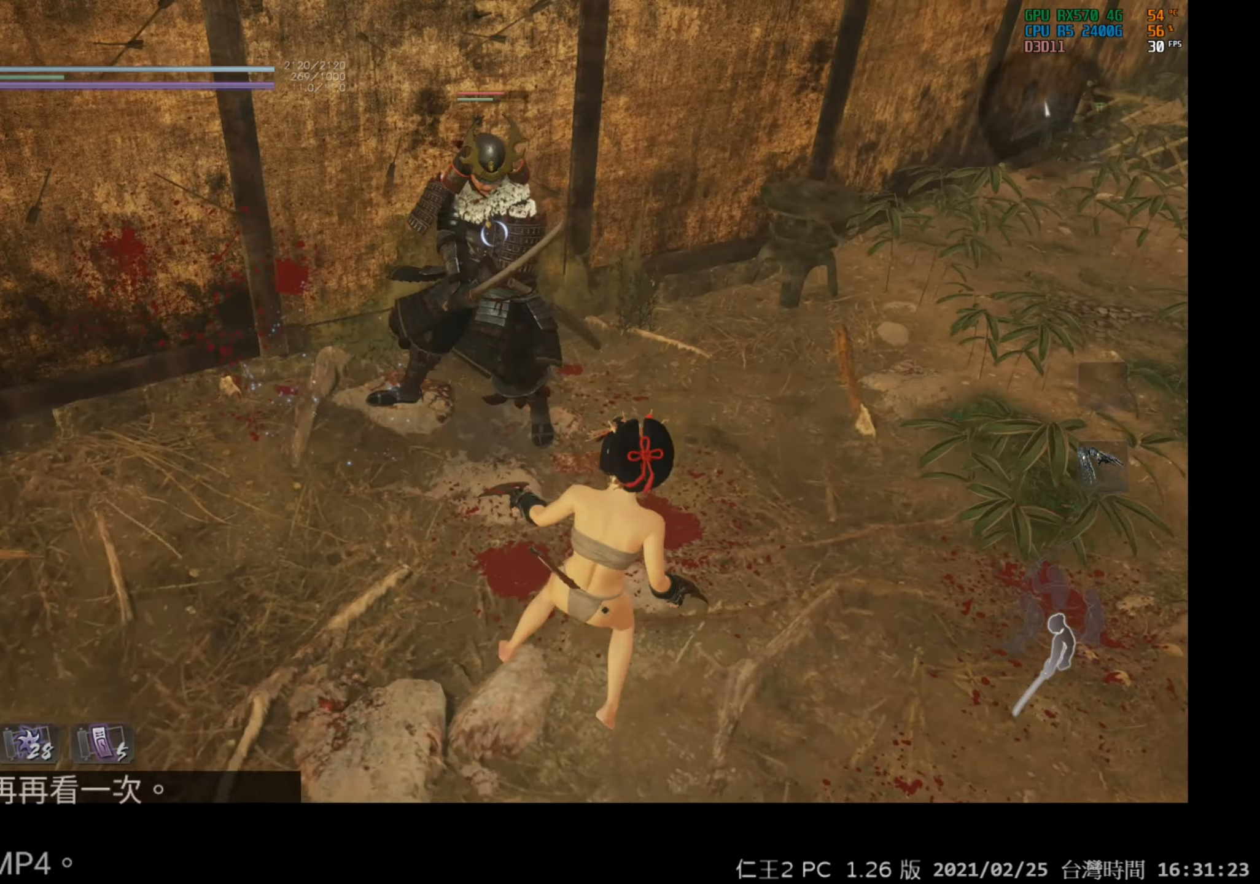
{"buttons": [], "left_stick": "down", "right_stick": "center", "events": []}
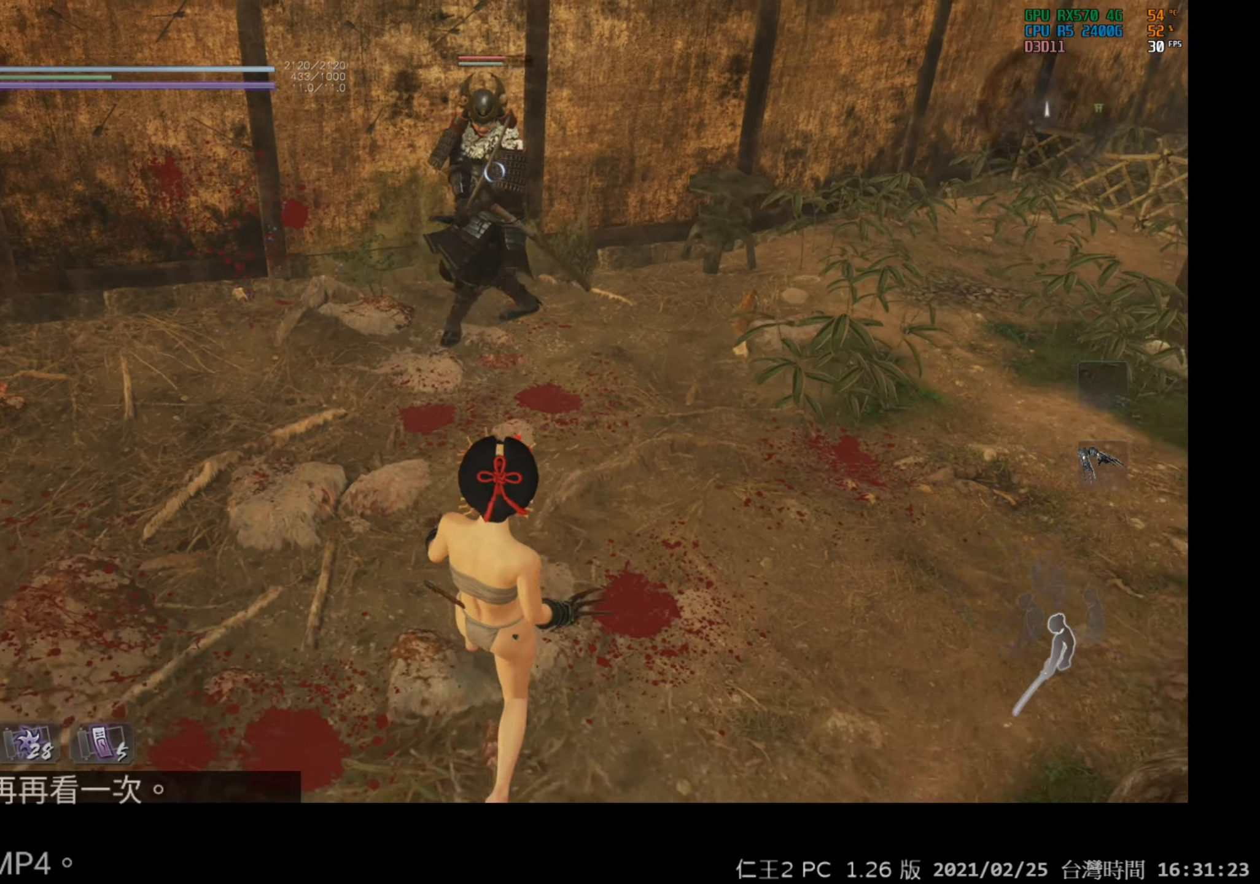
{"buttons": [], "left_stick": "down", "right_stick": "center", "events": []}
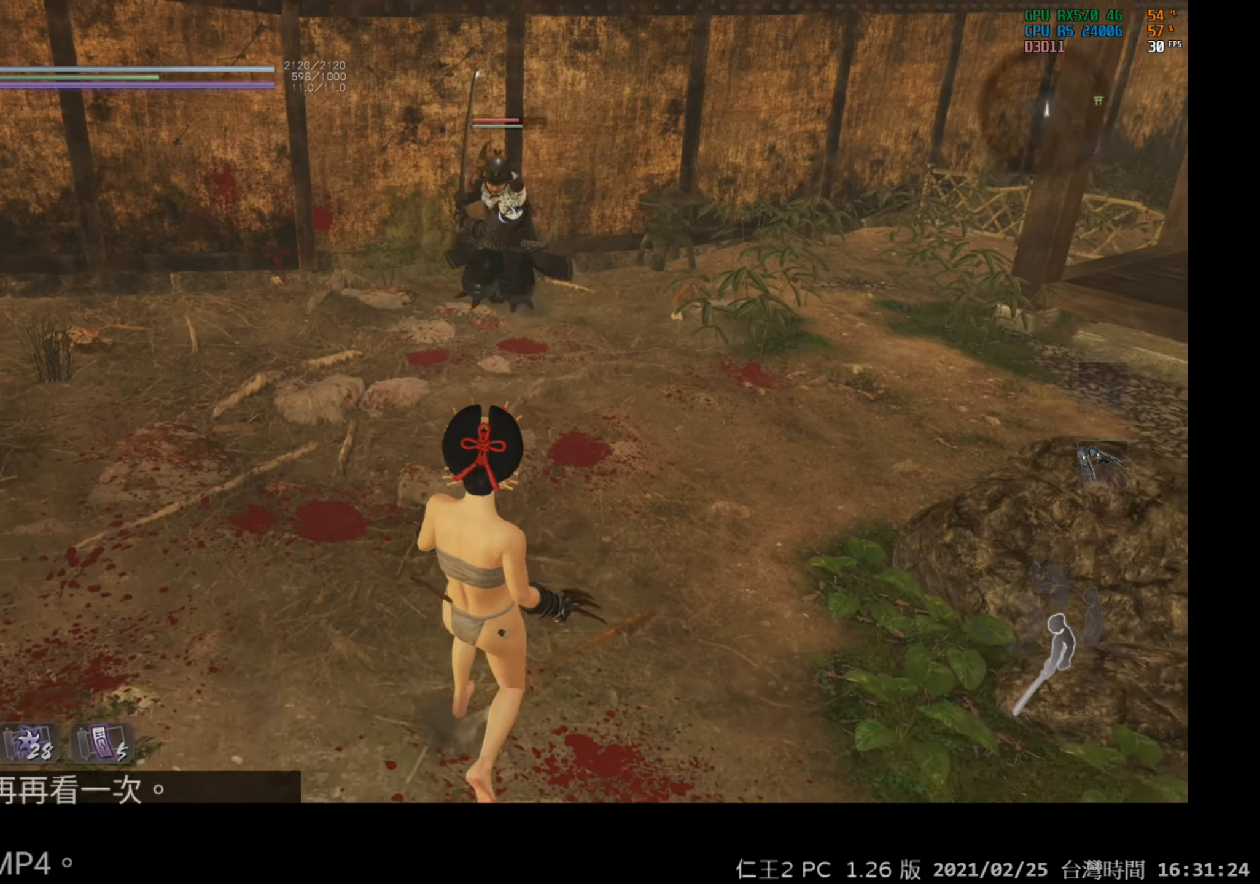
{"buttons": [], "left_stick": "up", "right_stick": "center", "events": [[367, "left_stick", "up"]]}
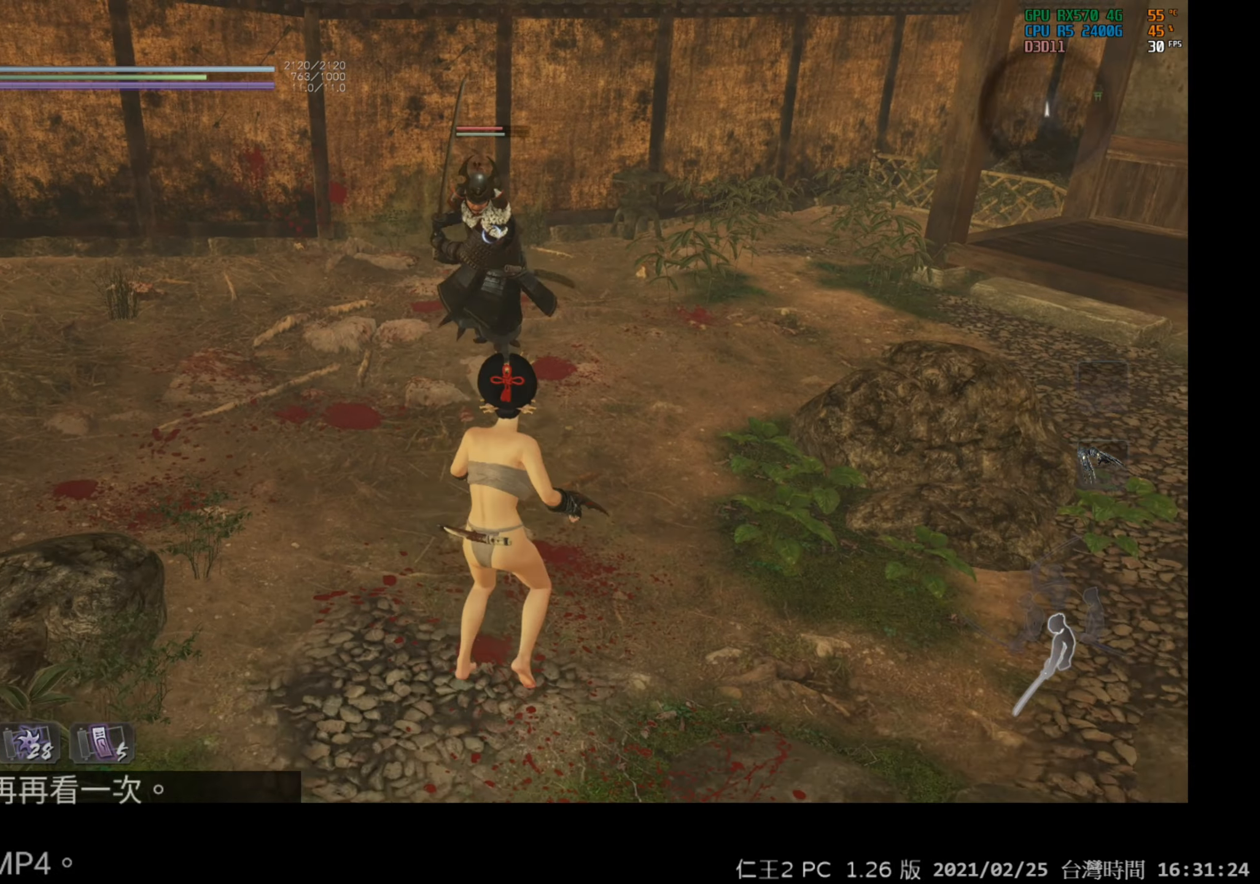
{"buttons": ["Y"], "left_stick": "center", "right_stick": "center", "events": [[200, "left_stick", "center"], [283, "Y", "down"]]}
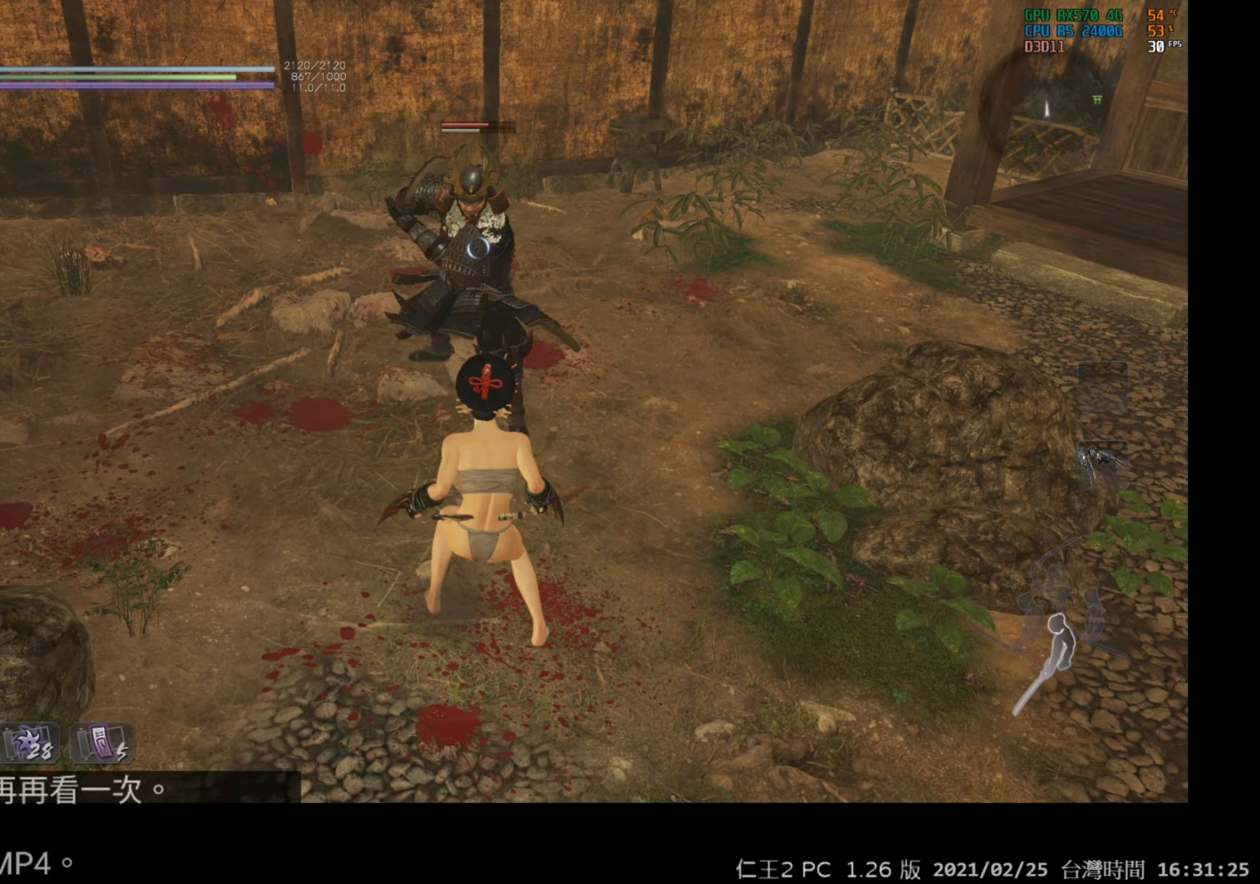
{"buttons": ["X"], "left_stick": "center", "right_stick": "center", "events": [[300, "Y", "up"], [467, "X", "down"]]}